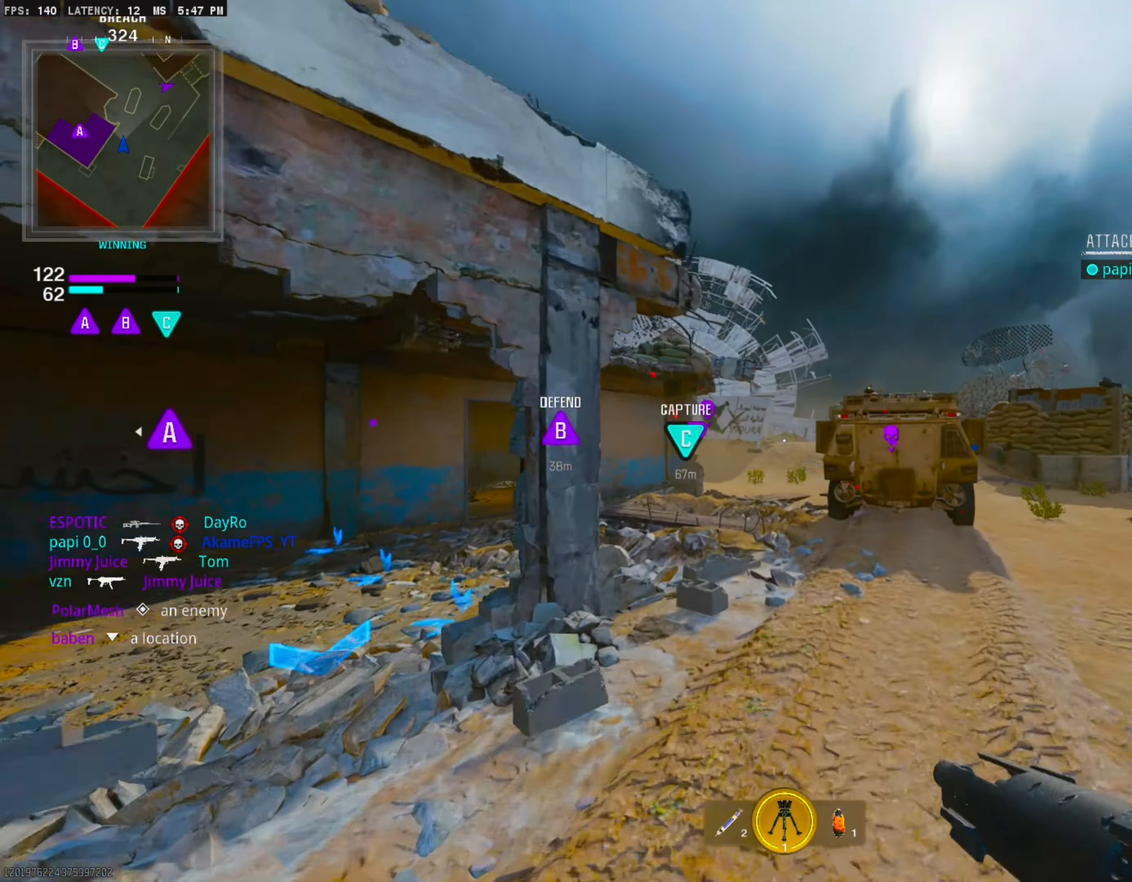
Gameplay with a controller (PlayStation layout); each line is a JSON object with the inputs held at the frame after it (dt_ms = milliseconds from this image to that frame). "events" lists button and stick changes between this image and that frame as [ms after this image, input, new state], when the widget could be followed in between. Not read: left_stick other_buttons.
{"dt_ms": 500, "buttons": [], "right_stick": "center", "events": []}
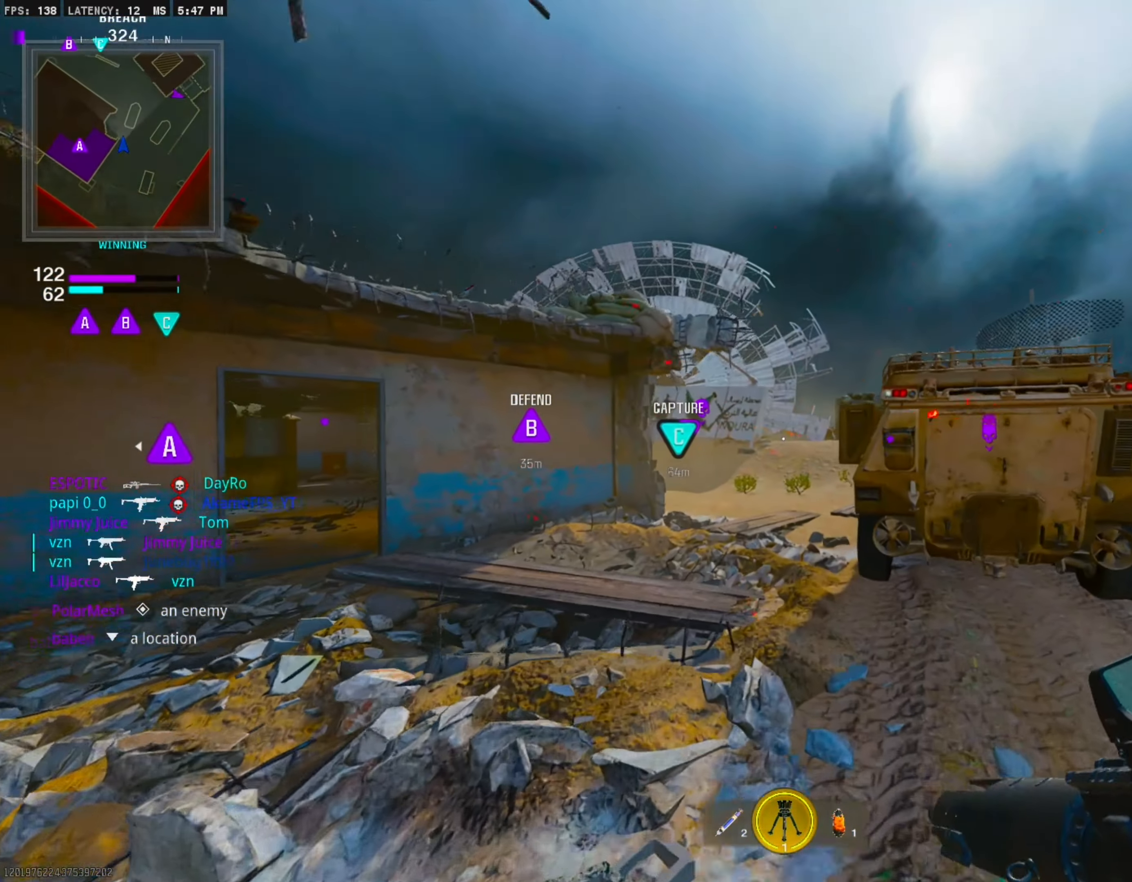
{"dt_ms": 500, "buttons": [], "right_stick": "center", "events": []}
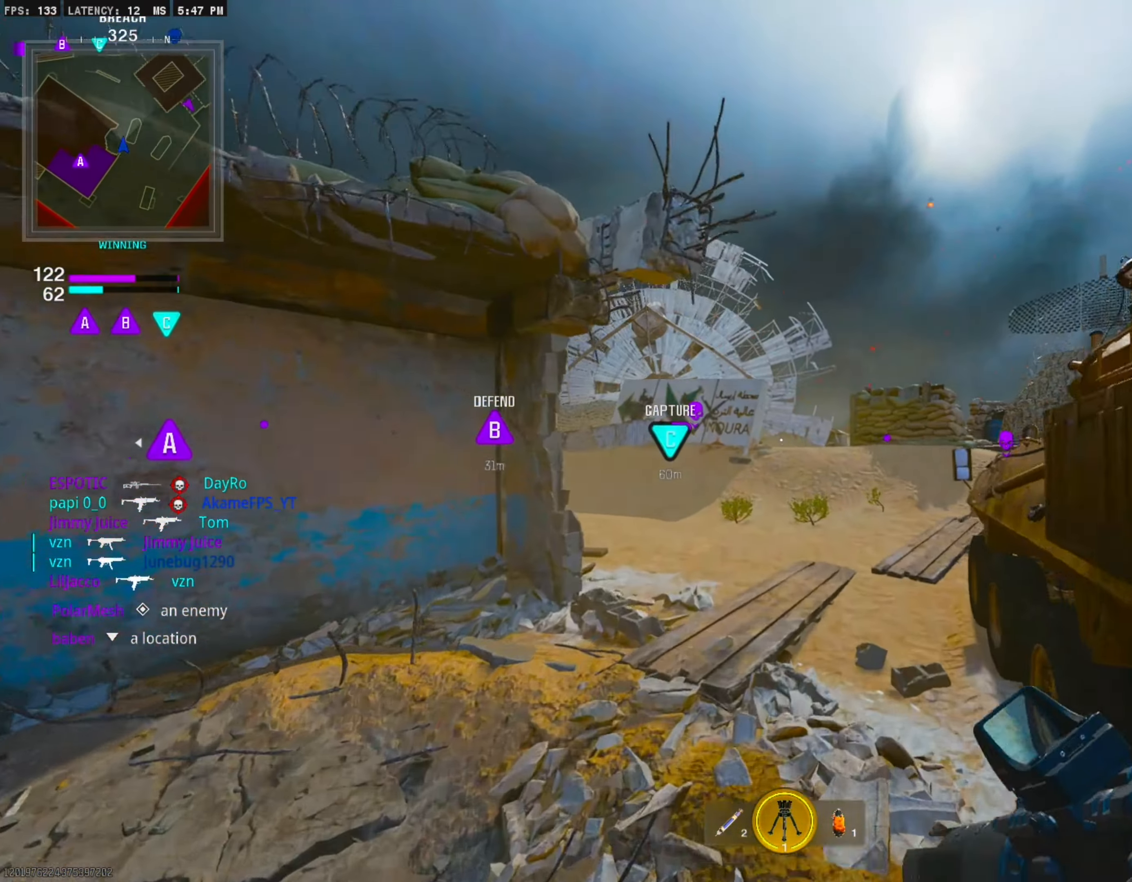
{"dt_ms": 500, "buttons": [], "right_stick": "center", "events": []}
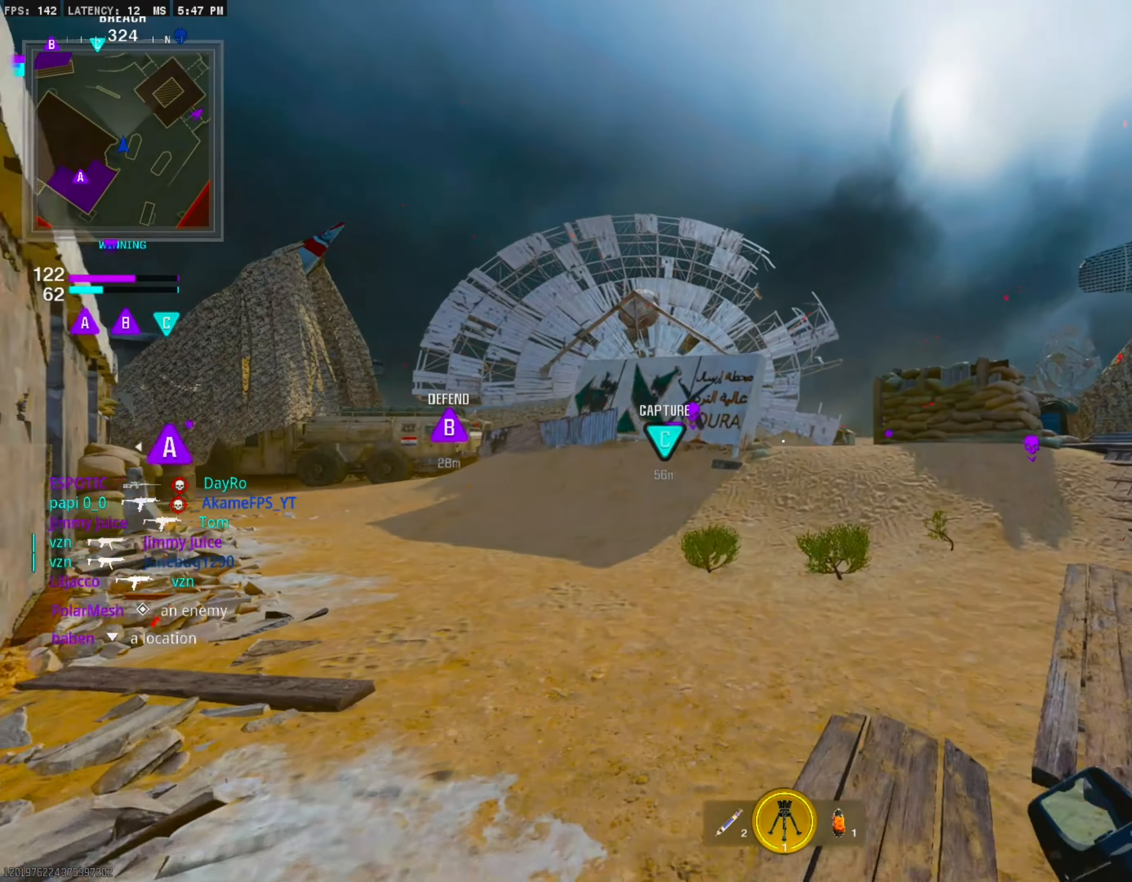
{"dt_ms": 500, "buttons": [], "right_stick": "center", "events": []}
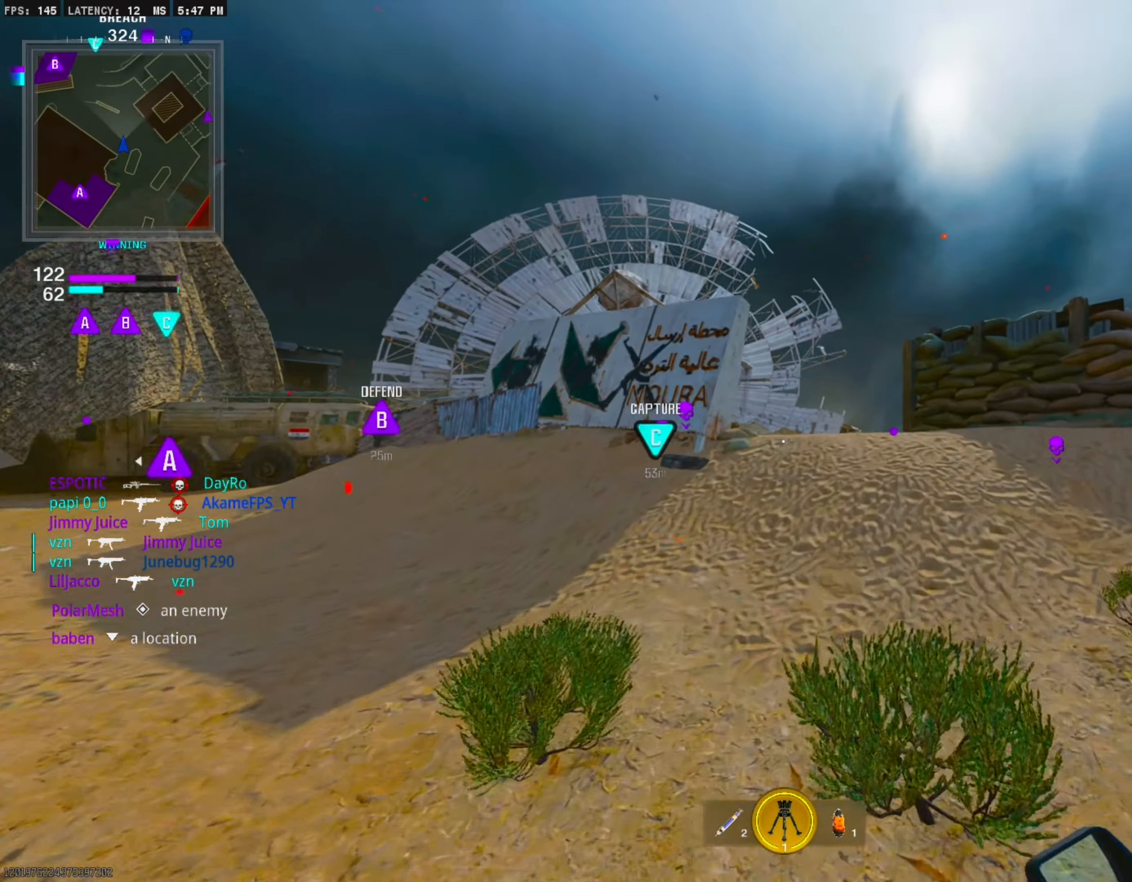
{"dt_ms": 500, "buttons": [], "right_stick": "center", "events": []}
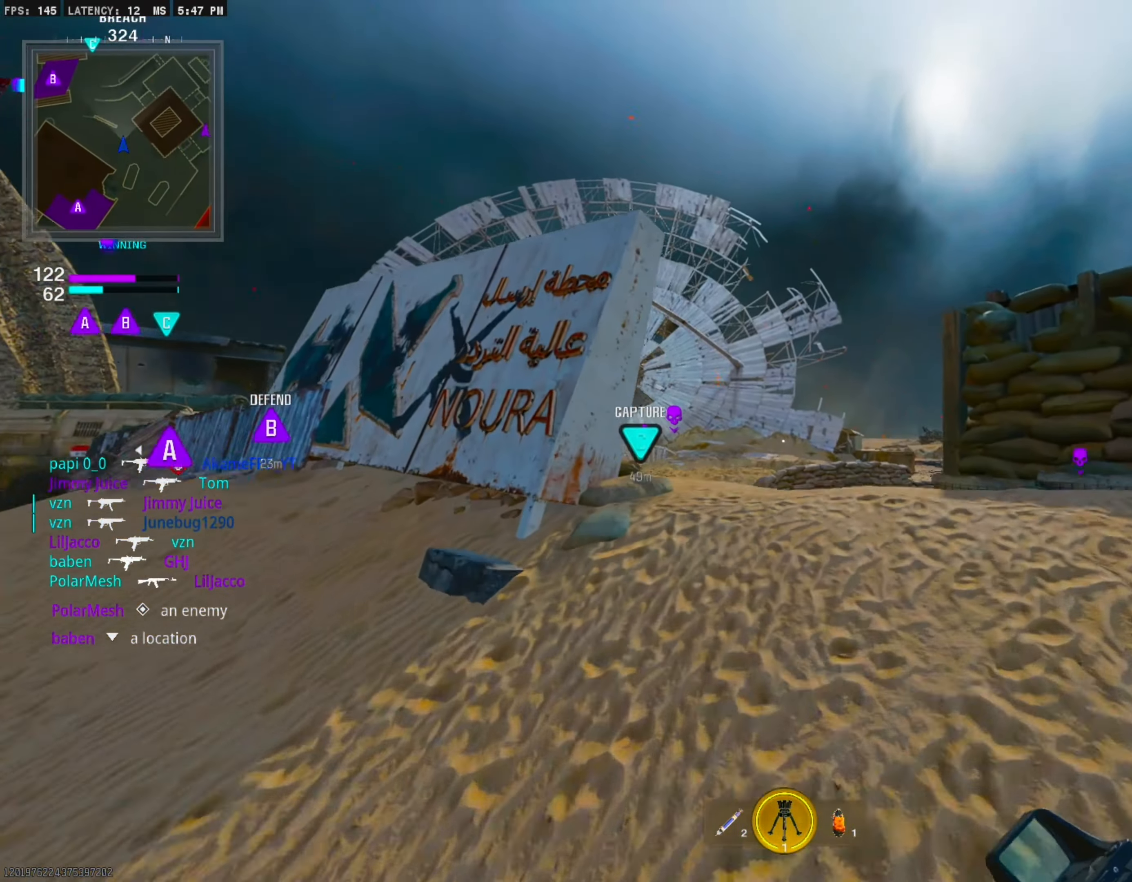
{"dt_ms": 500, "buttons": [], "right_stick": "center", "events": [[150, "right_stick", "left"], [417, "right_stick", "center"]]}
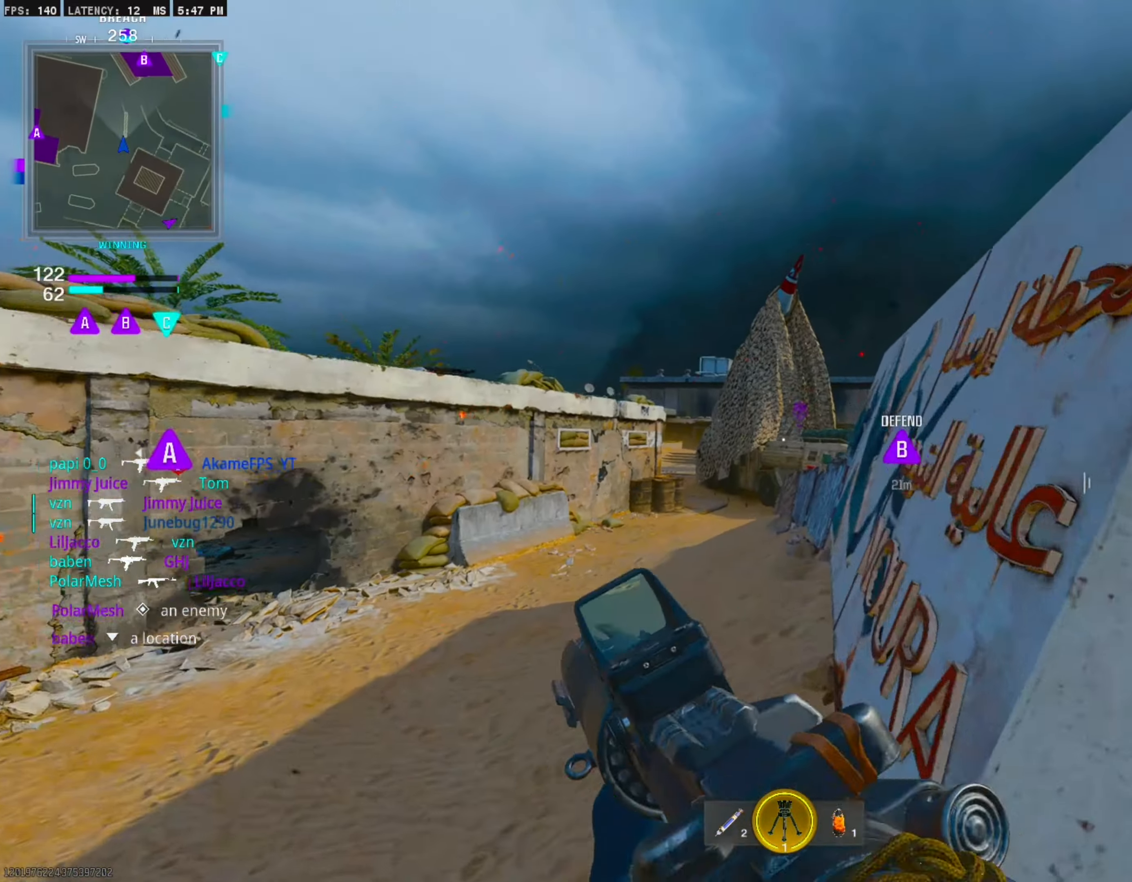
{"dt_ms": 500, "buttons": [], "right_stick": "center", "events": []}
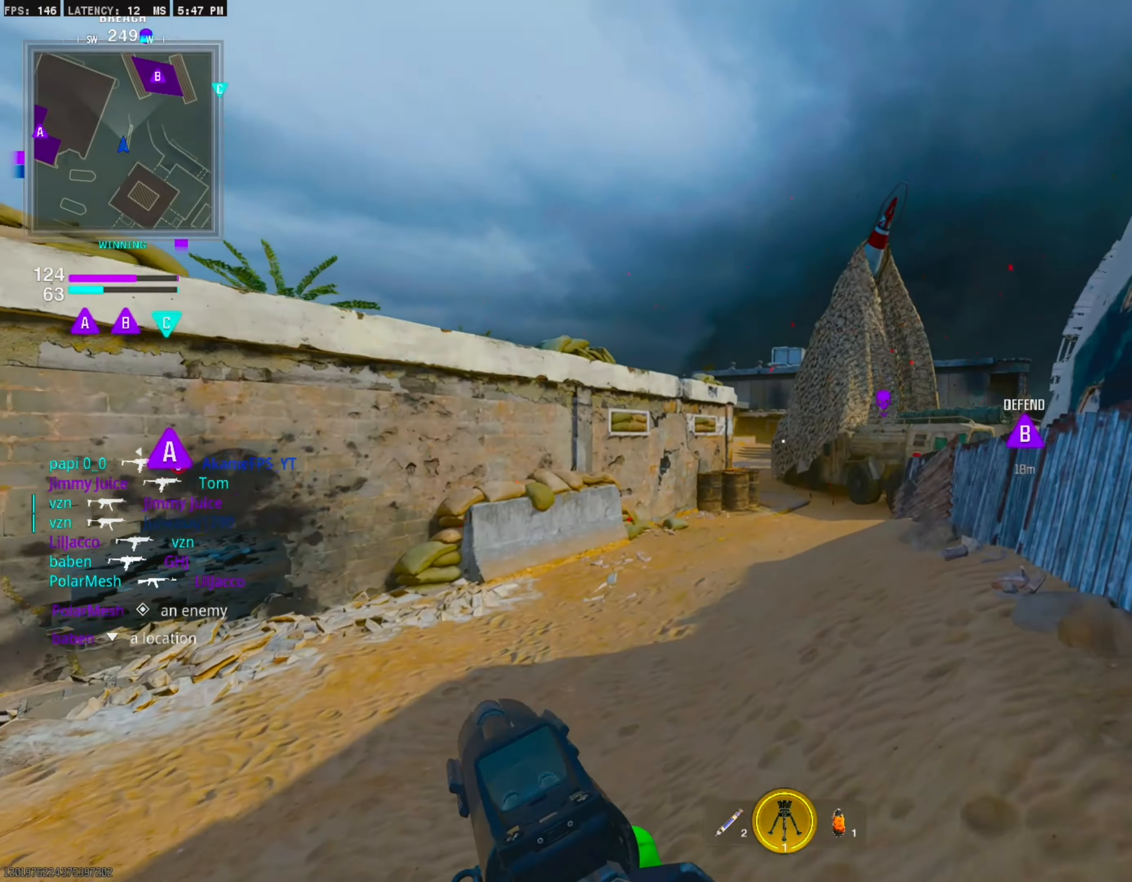
{"dt_ms": 500, "buttons": [], "right_stick": "center", "events": []}
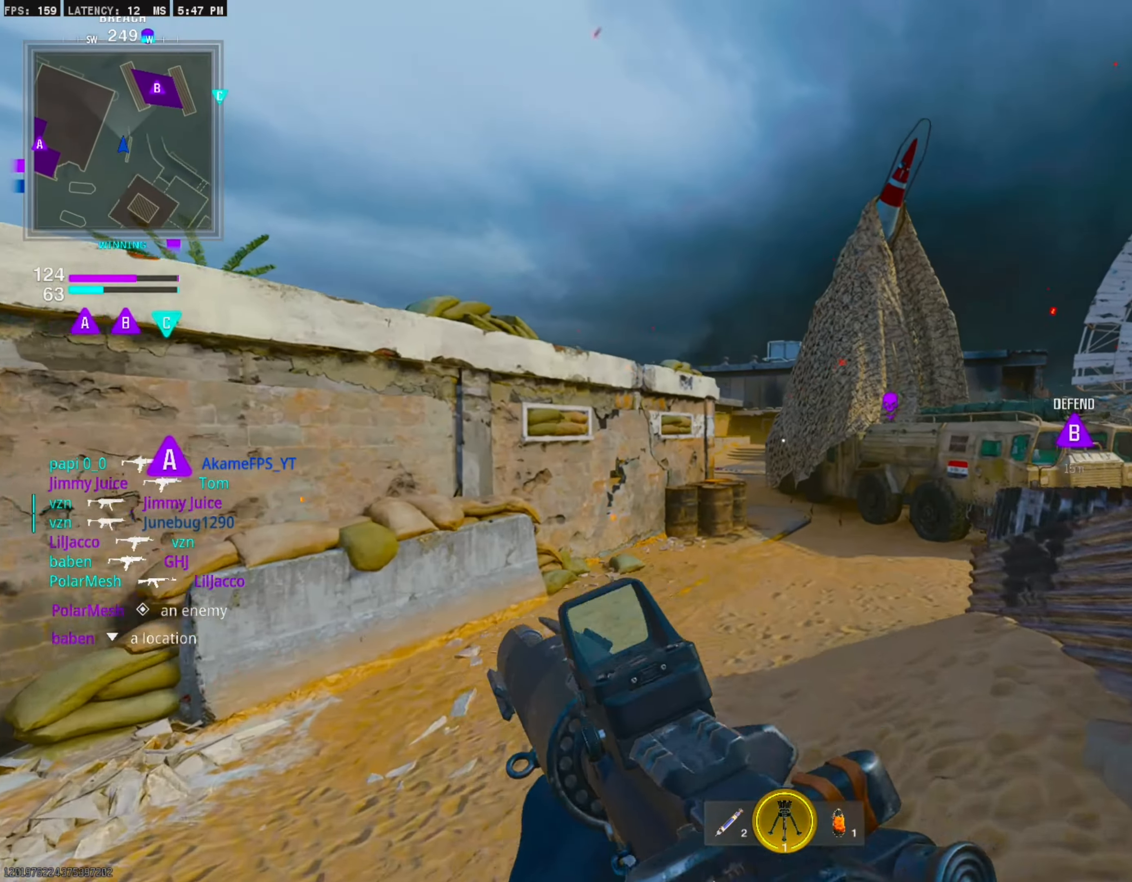
{"dt_ms": 500, "buttons": [], "right_stick": "right", "events": [[300, "right_stick", "right"]]}
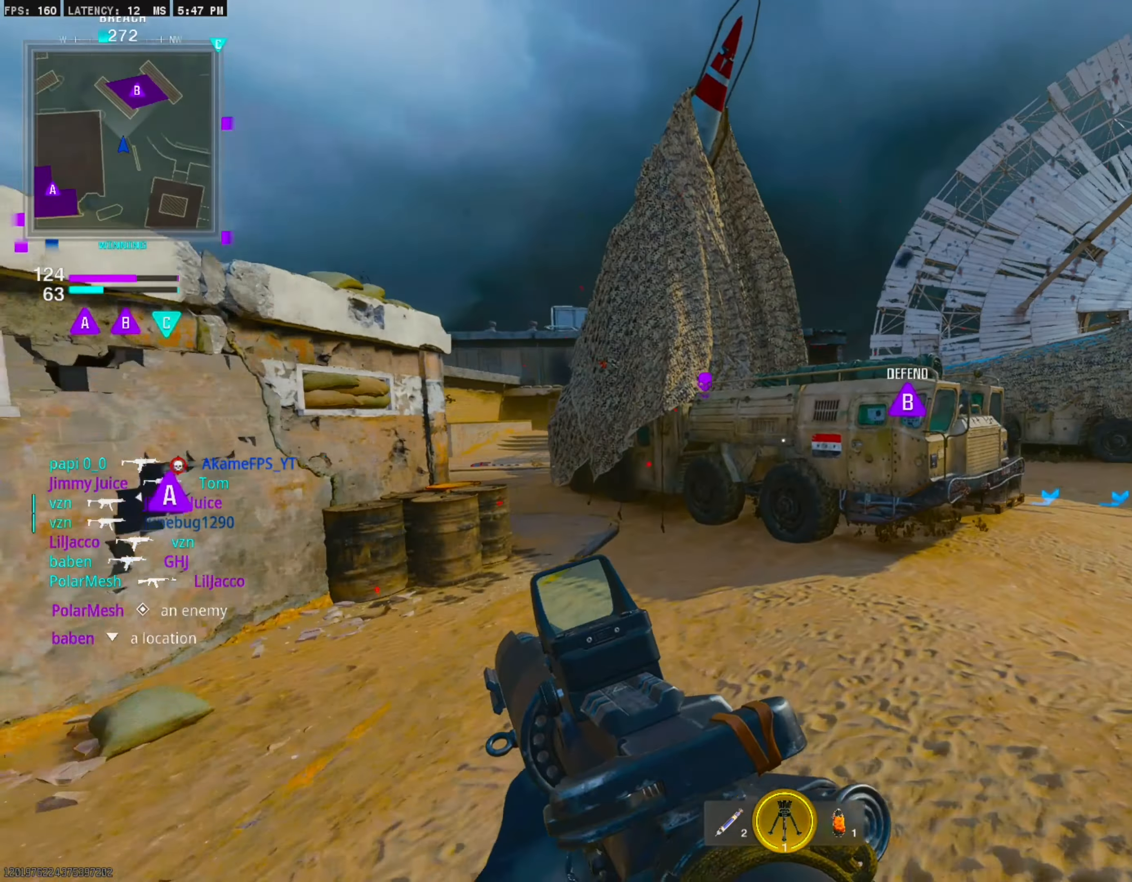
{"dt_ms": 500, "buttons": [], "right_stick": "center", "events": [[167, "right_stick", "center"]]}
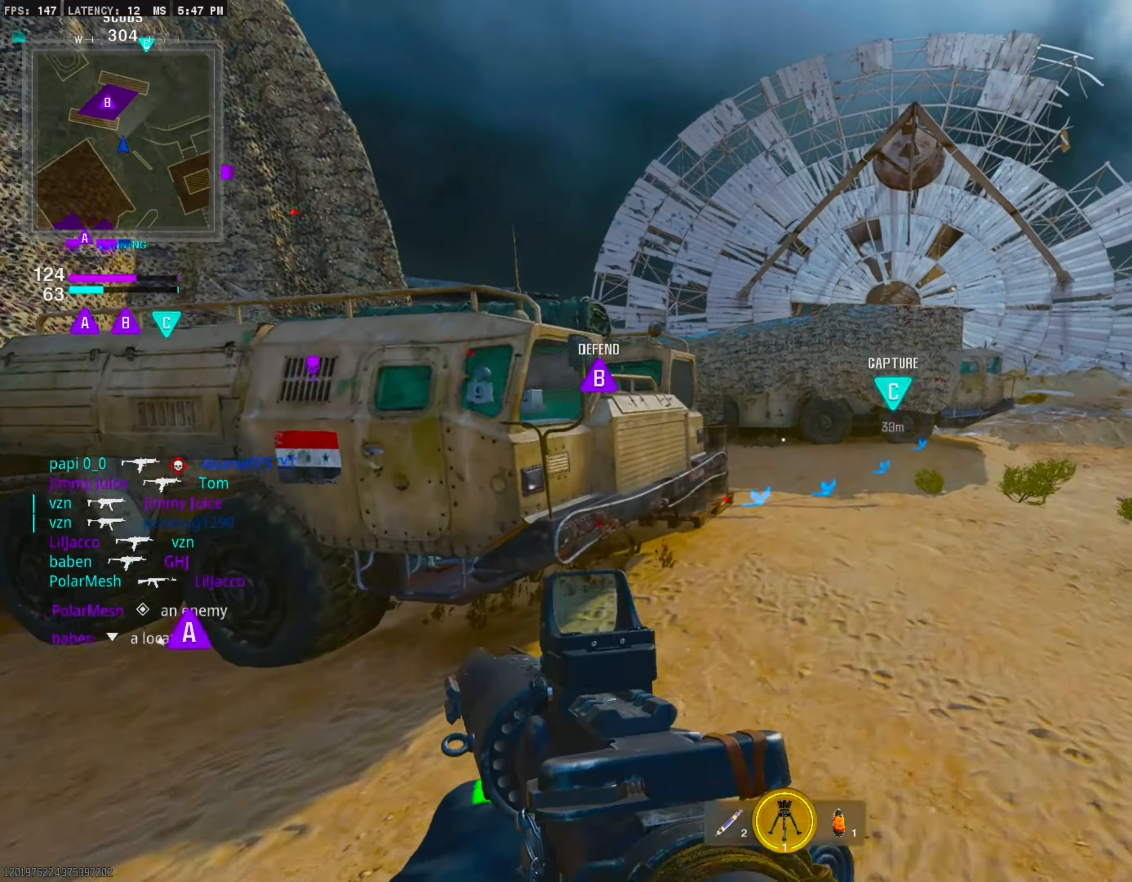
{"dt_ms": 500, "buttons": [], "right_stick": "center", "events": [[250, "CIRCLE", "down"], [383, "CIRCLE", "up"]]}
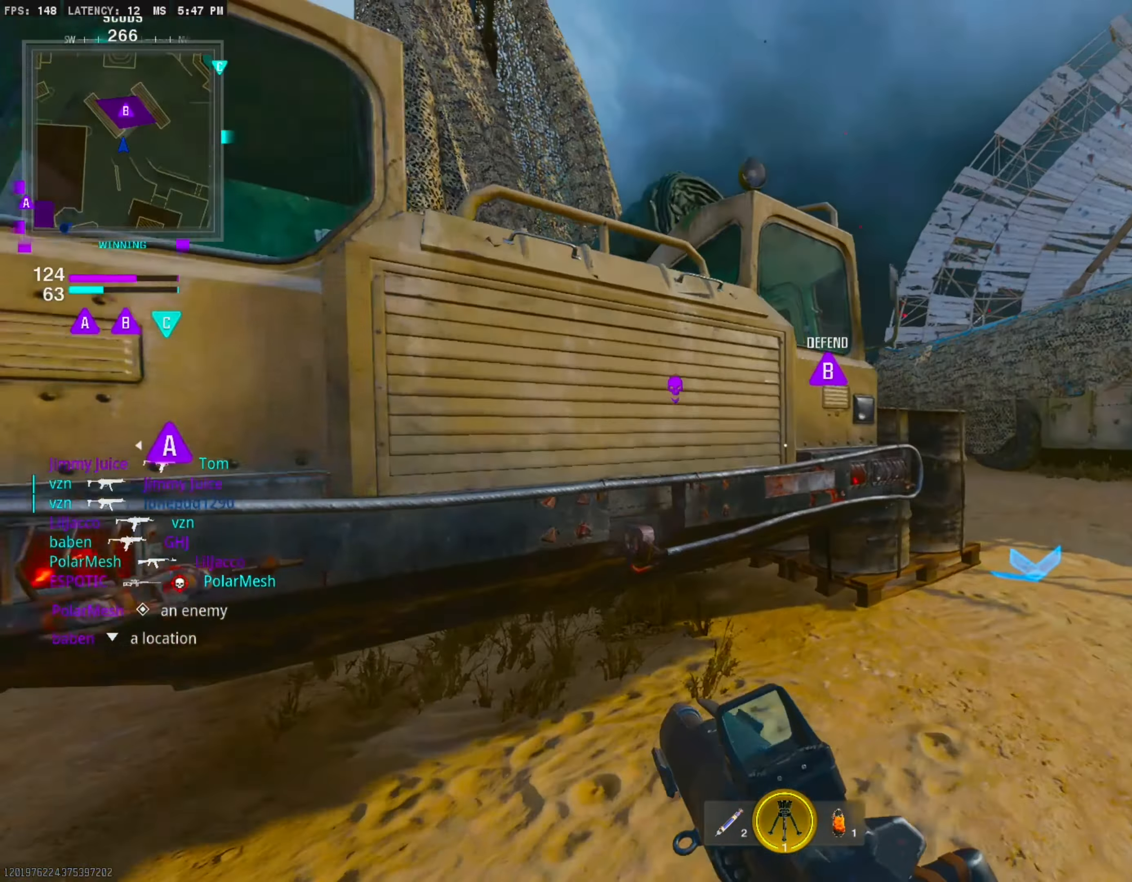
{"dt_ms": 500, "buttons": ["L1"], "right_stick": "left", "events": [[67, "CROSS", "down"], [133, "L1", "down"], [233, "CROSS", "up"], [283, "right_stick", "left"], [350, "right_stick", "center"], [417, "right_stick", "left"]]}
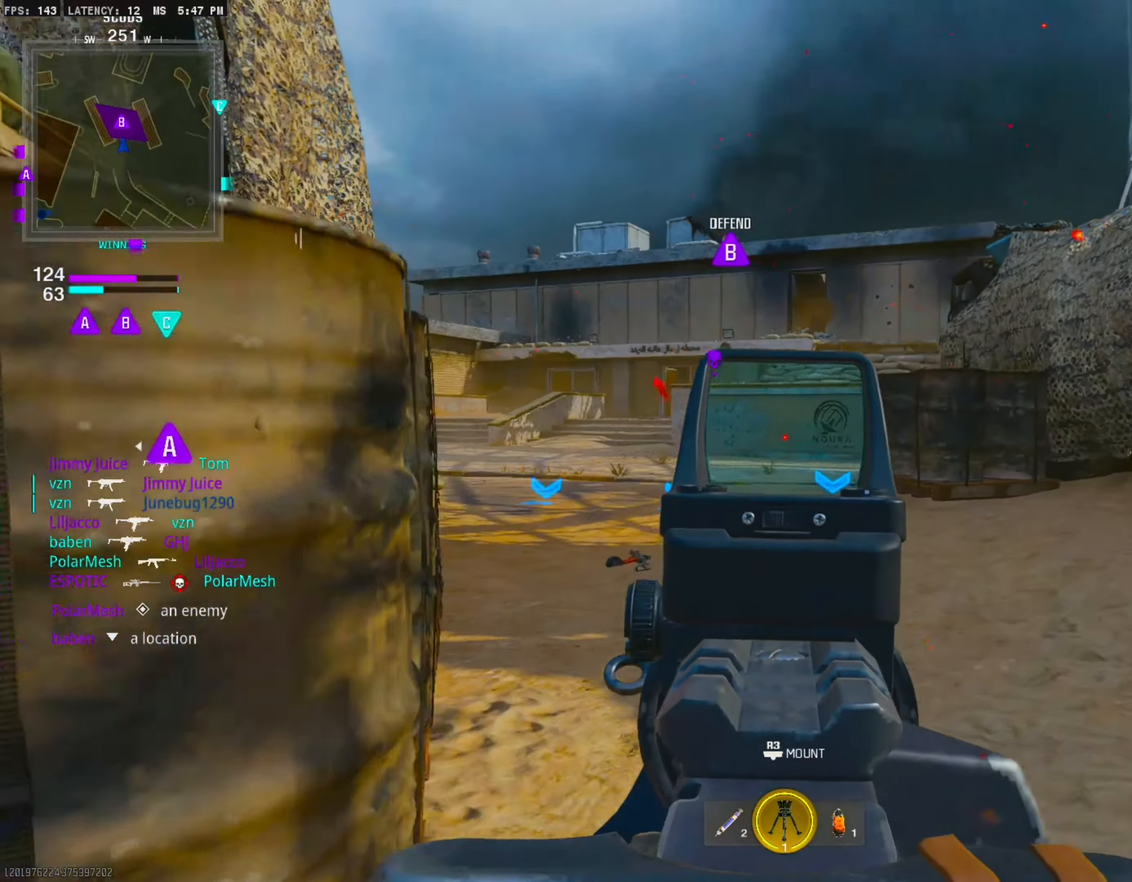
{"dt_ms": 500, "buttons": ["L1"], "right_stick": "center", "events": [[150, "right_stick", "center"]]}
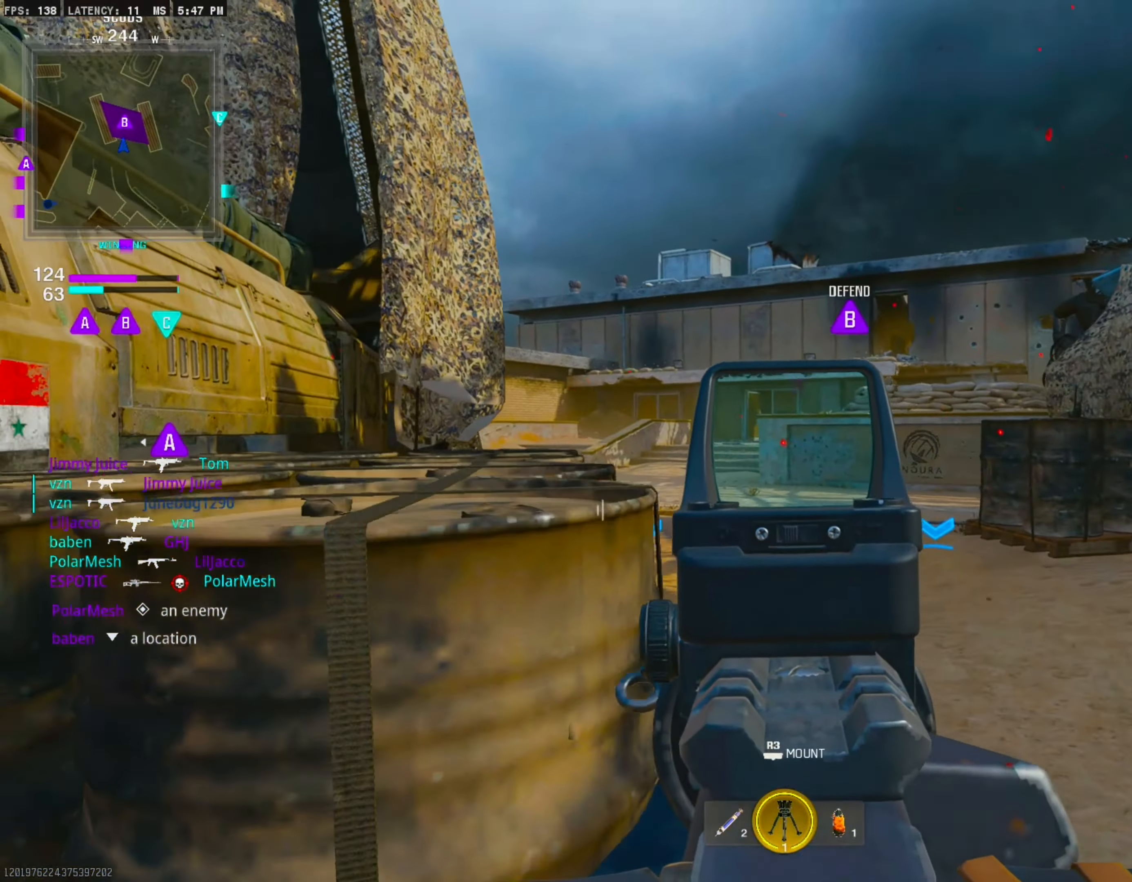
{"dt_ms": 500, "buttons": ["L1"], "right_stick": "center", "events": []}
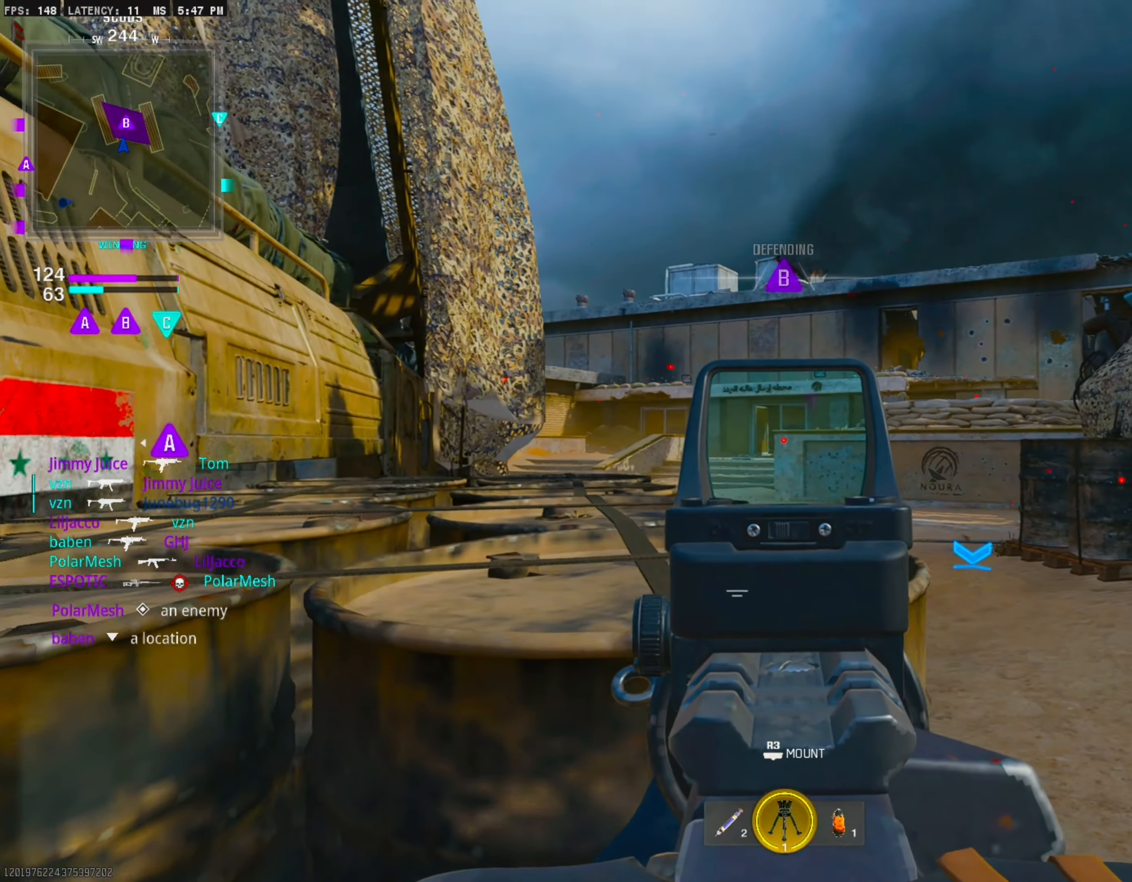
{"dt_ms": 500, "buttons": ["L1"], "right_stick": "center", "events": []}
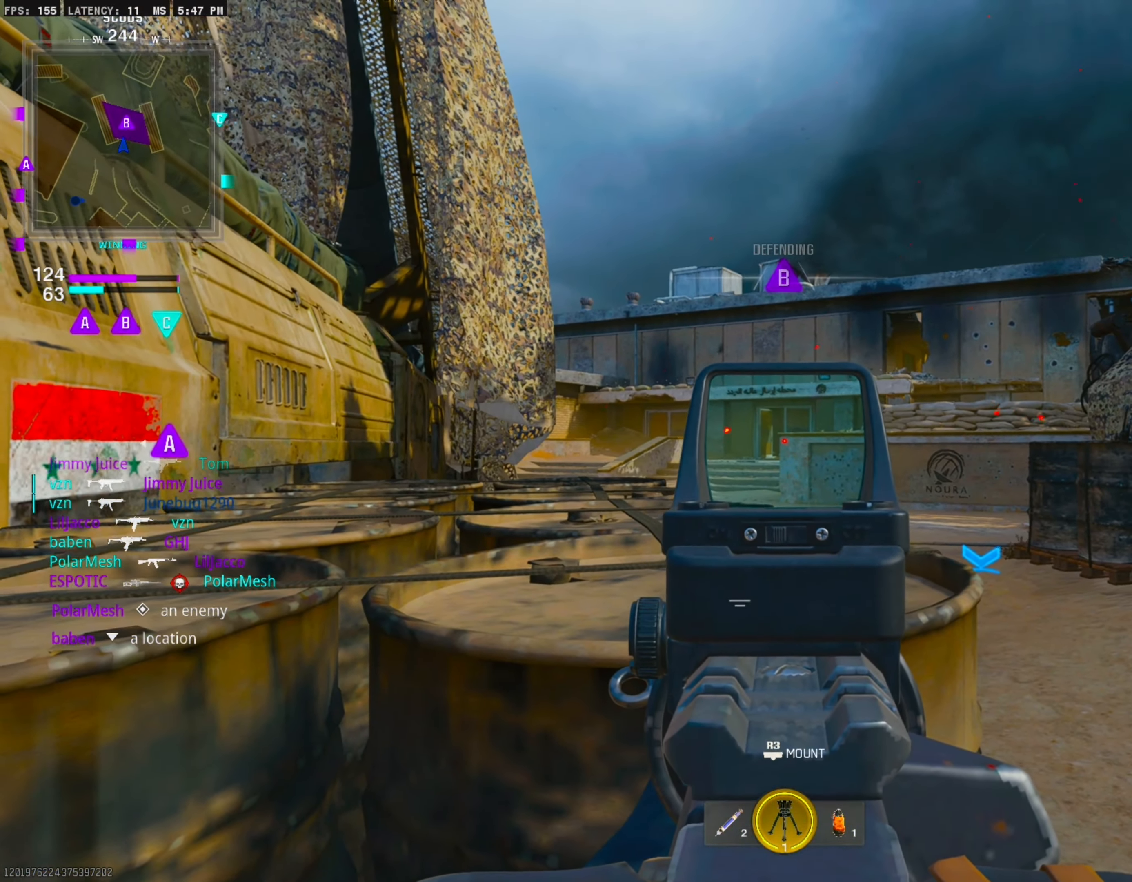
{"dt_ms": 500, "buttons": ["L1"], "right_stick": "center", "events": []}
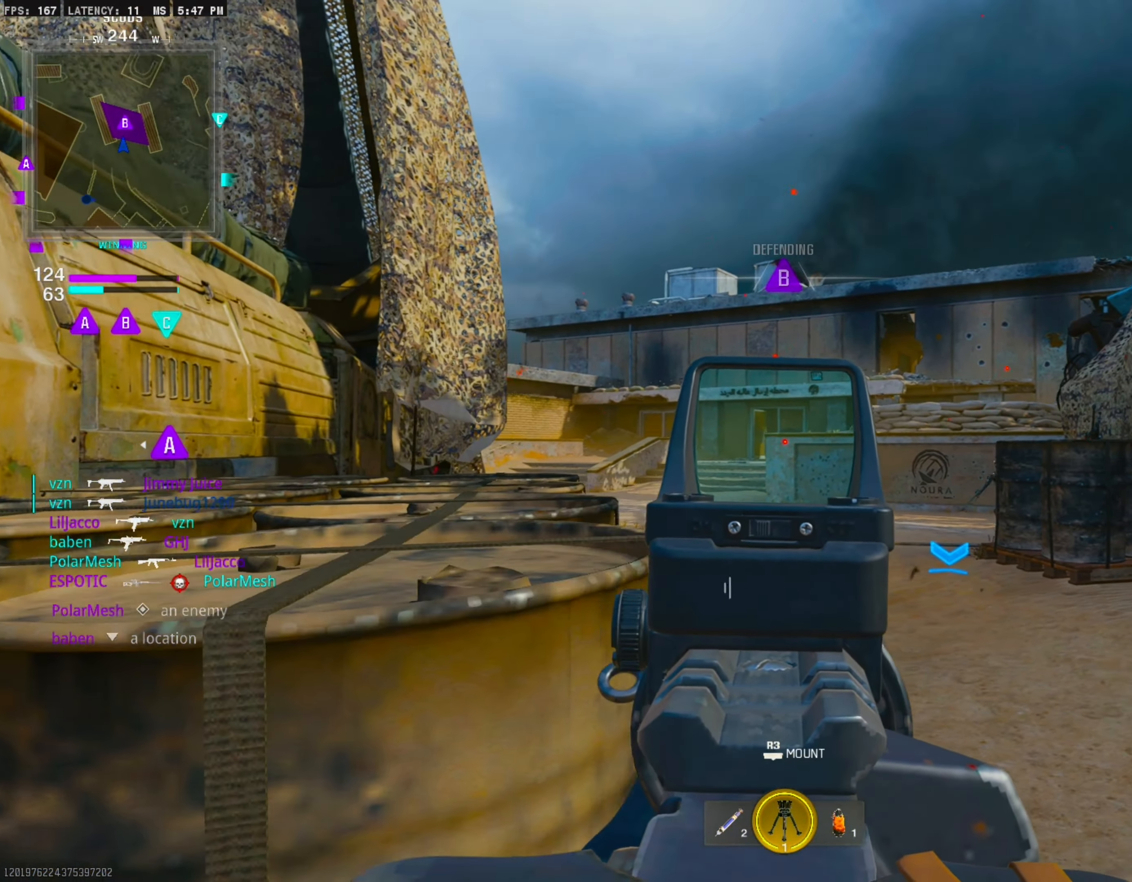
{"dt_ms": 500, "buttons": ["L1", "R1"], "right_stick": "center", "events": [[300, "right_stick", "down-right"], [433, "R1", "down"], [483, "right_stick", "center"]]}
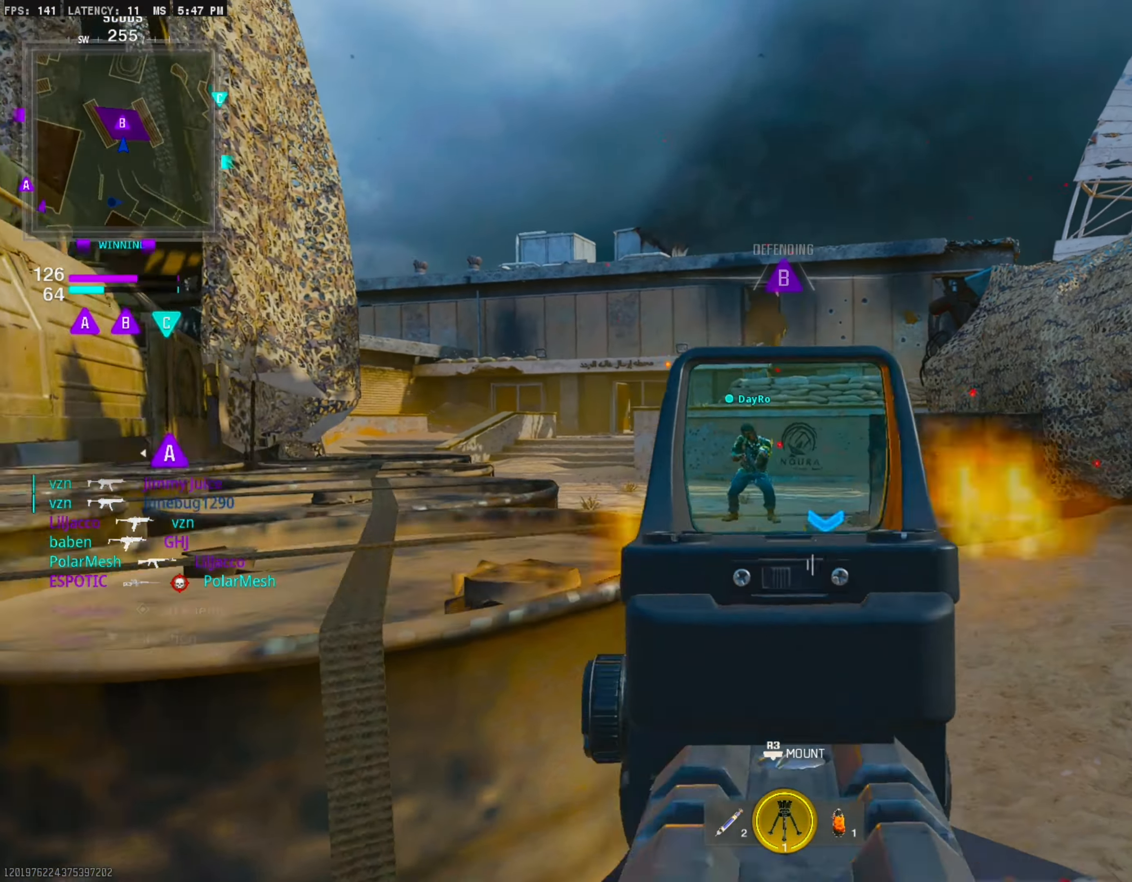
{"dt_ms": 500, "buttons": ["L1", "R1"], "right_stick": "center", "events": [[150, "right_stick", "down"], [233, "right_stick", "down-right"], [383, "right_stick", "center"]]}
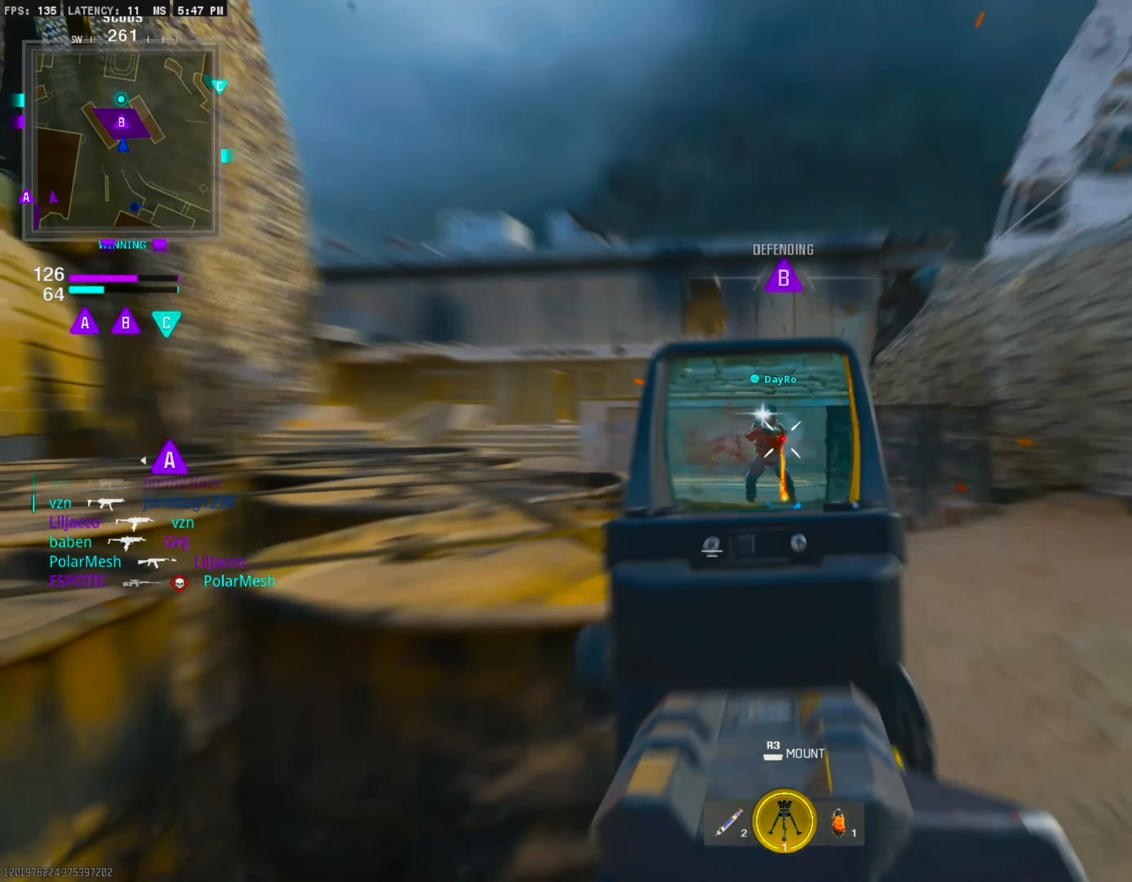
{"dt_ms": 1000, "buttons": [], "right_stick": "center"}
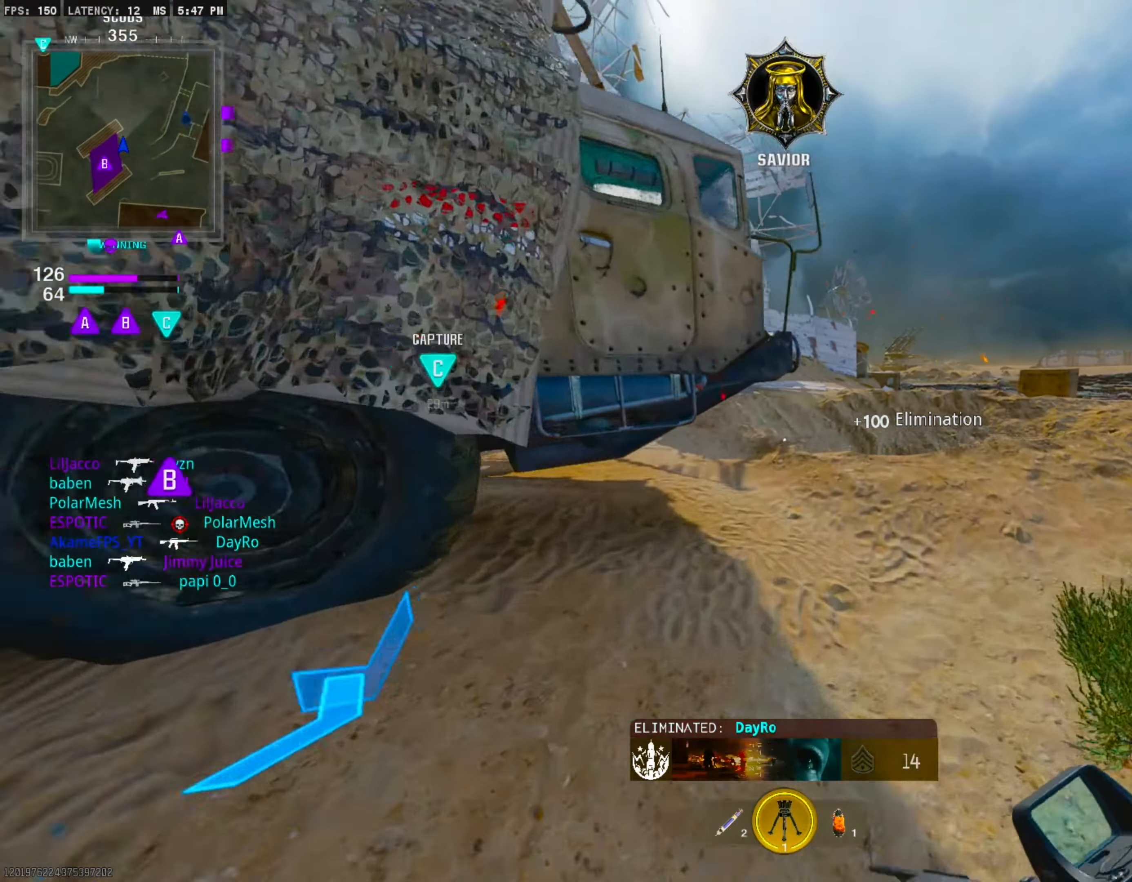
{"dt_ms": 500, "buttons": ["CIRCLE"], "right_stick": "right", "events": [[267, "right_stick", "right"], [467, "CIRCLE", "down"]]}
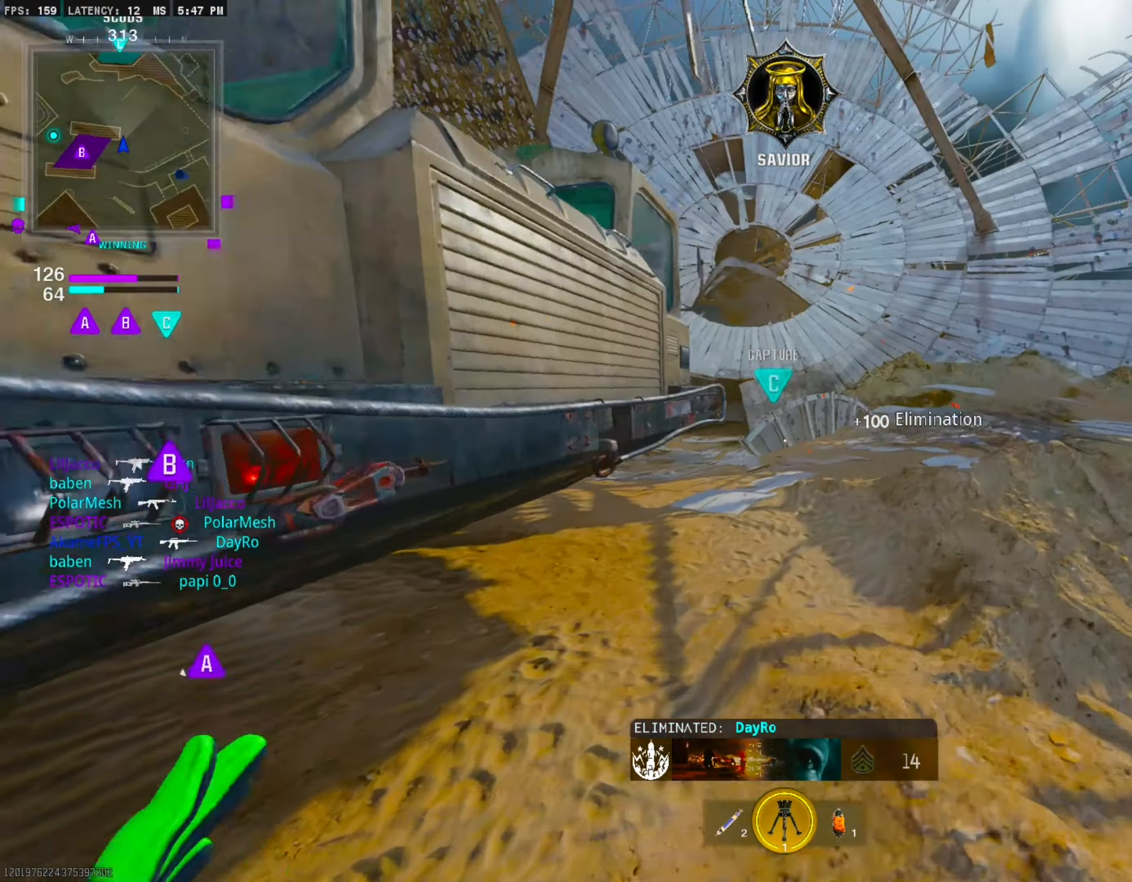
{"dt_ms": 500, "buttons": ["L1"], "right_stick": "left", "events": [[34, "right_stick", "center"], [134, "CIRCLE", "up"], [250, "CROSS", "down"], [300, "L1", "down"], [434, "CROSS", "up"], [450, "right_stick", "left"]]}
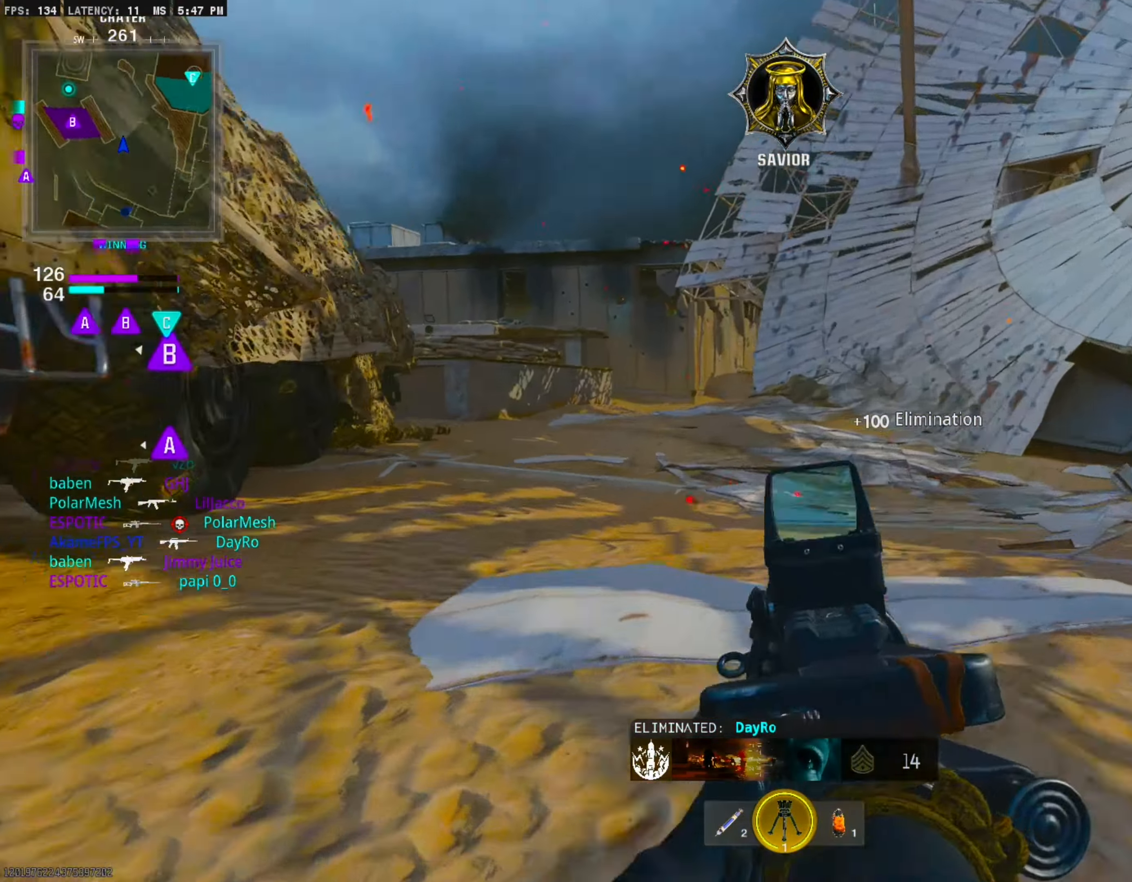
{"dt_ms": 500, "buttons": ["L1"], "right_stick": "center", "events": [[200, "right_stick", "center"]]}
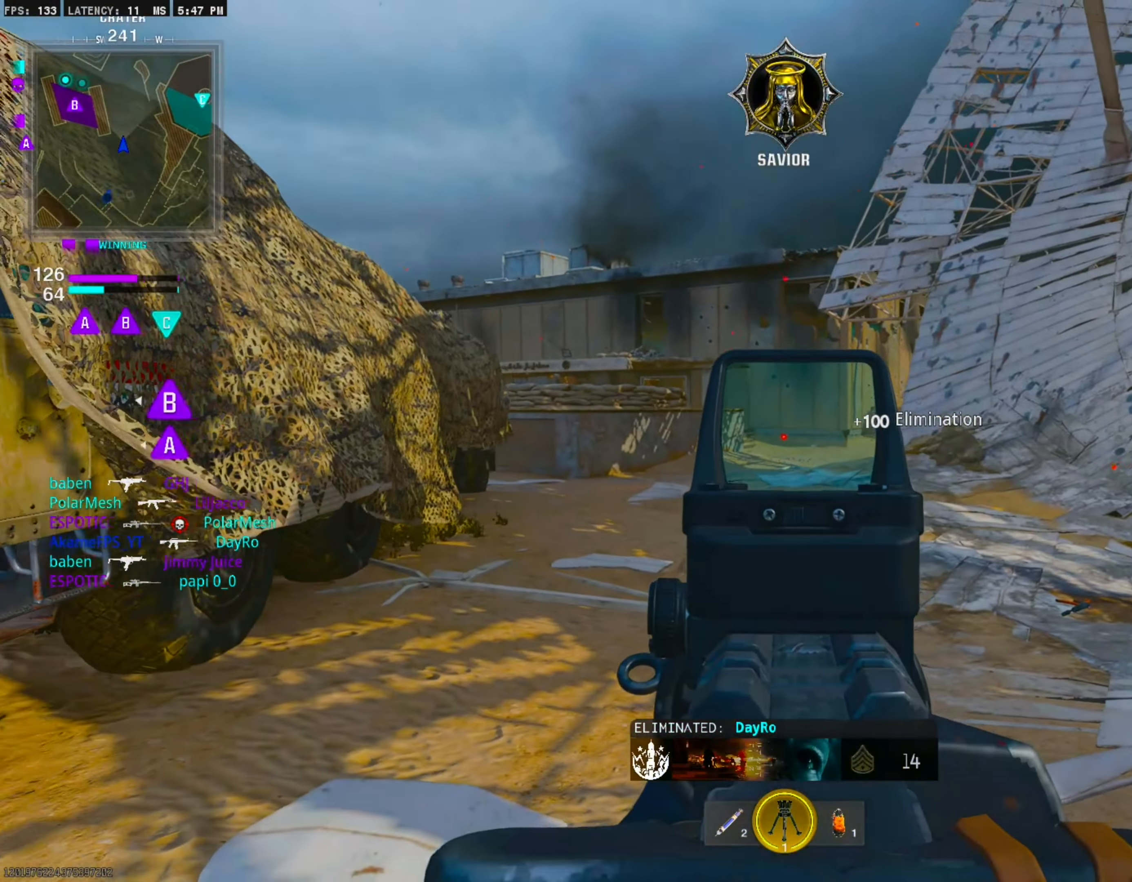
{"dt_ms": 500, "buttons": ["L3"], "right_stick": "left", "events": [[234, "L1", "up"], [284, "right_stick", "left"], [467, "L3", "down"]]}
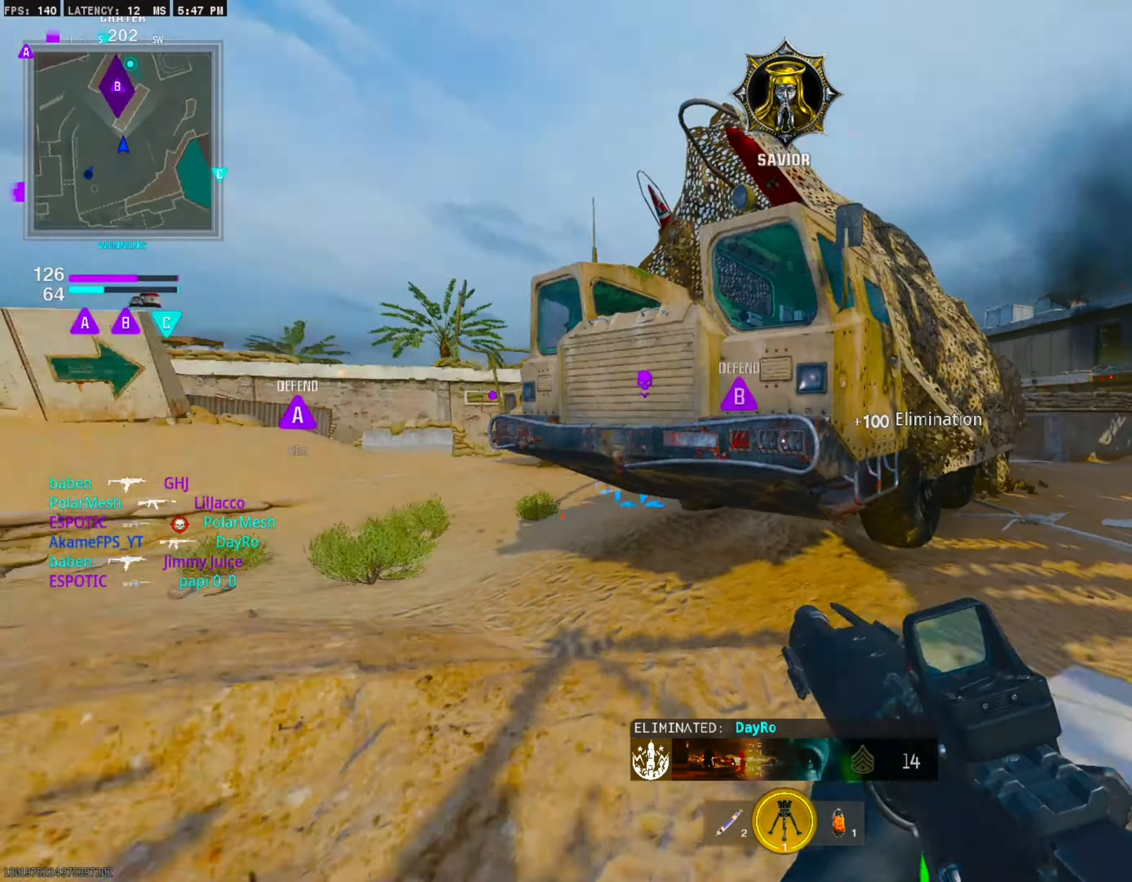
{"dt_ms": 500, "buttons": ["CROSS"], "right_stick": "right", "events": [[84, "right_stick", "center"], [150, "L3", "up"], [167, "right_stick", "right"], [184, "CIRCLE", "down"], [334, "CIRCLE", "up"], [467, "CROSS", "down"]]}
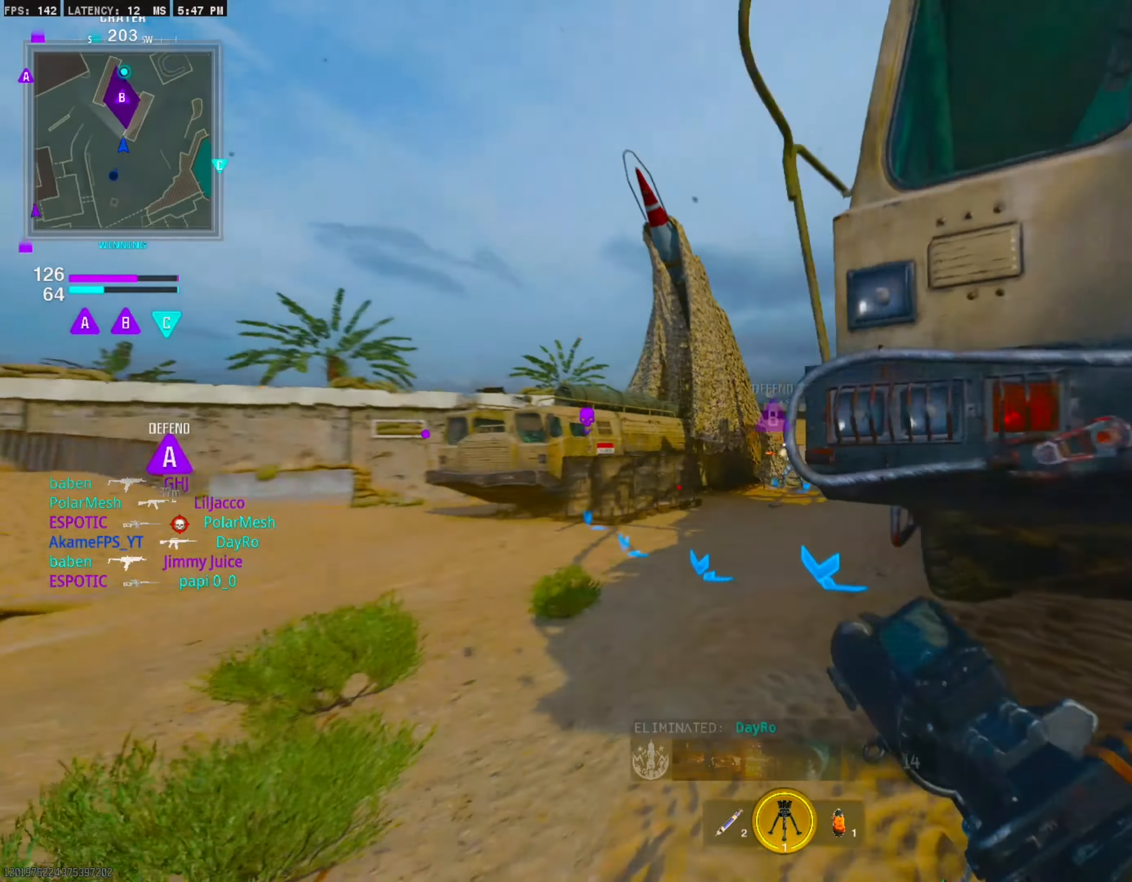
{"dt_ms": 500, "buttons": ["L1", "R1"], "right_stick": "down-right", "events": [[17, "L1", "down"], [167, "CROSS", "up"], [234, "right_stick", "up-right"], [400, "R1", "down"], [434, "right_stick", "down-right"]]}
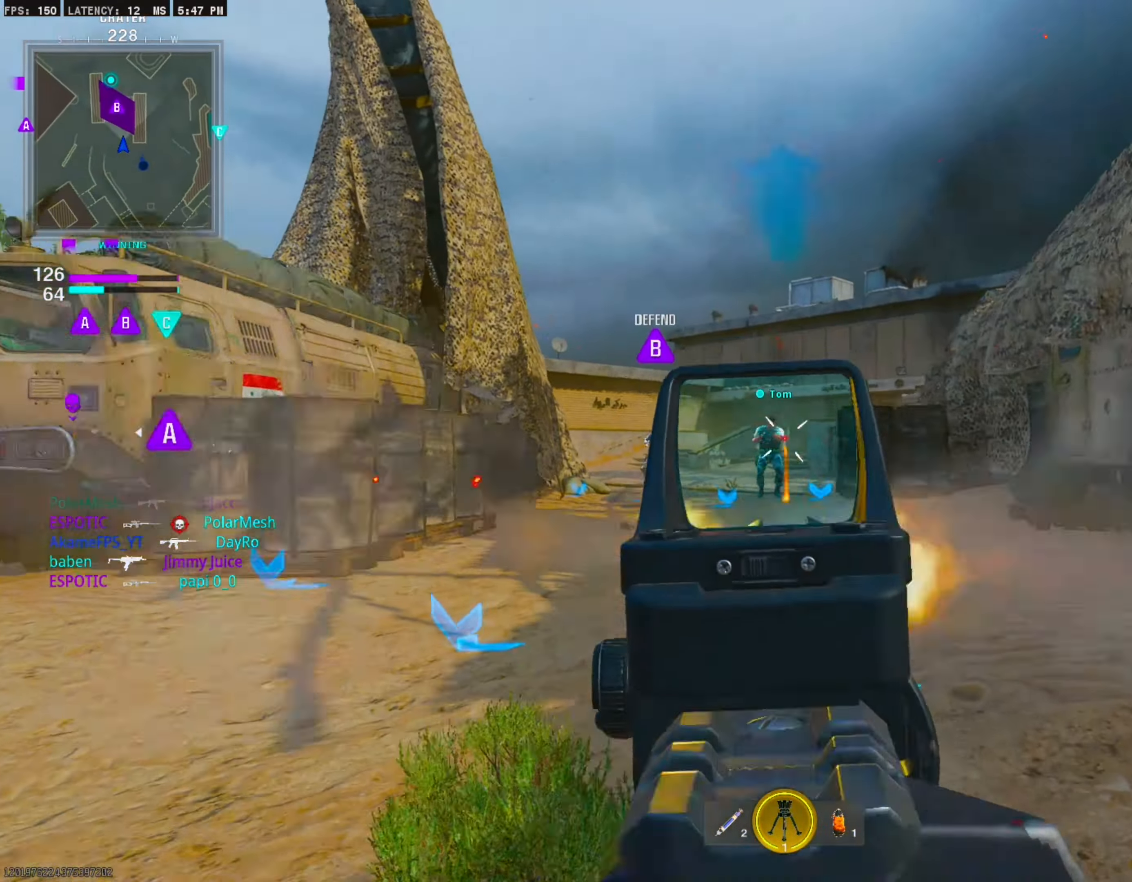
{"dt_ms": 500, "buttons": ["CROSS", "L1", "R1"], "right_stick": "down", "events": [[17, "right_stick", "center"], [200, "right_stick", "down"], [367, "right_stick", "down-left"], [384, "CROSS", "down"], [467, "right_stick", "down"]]}
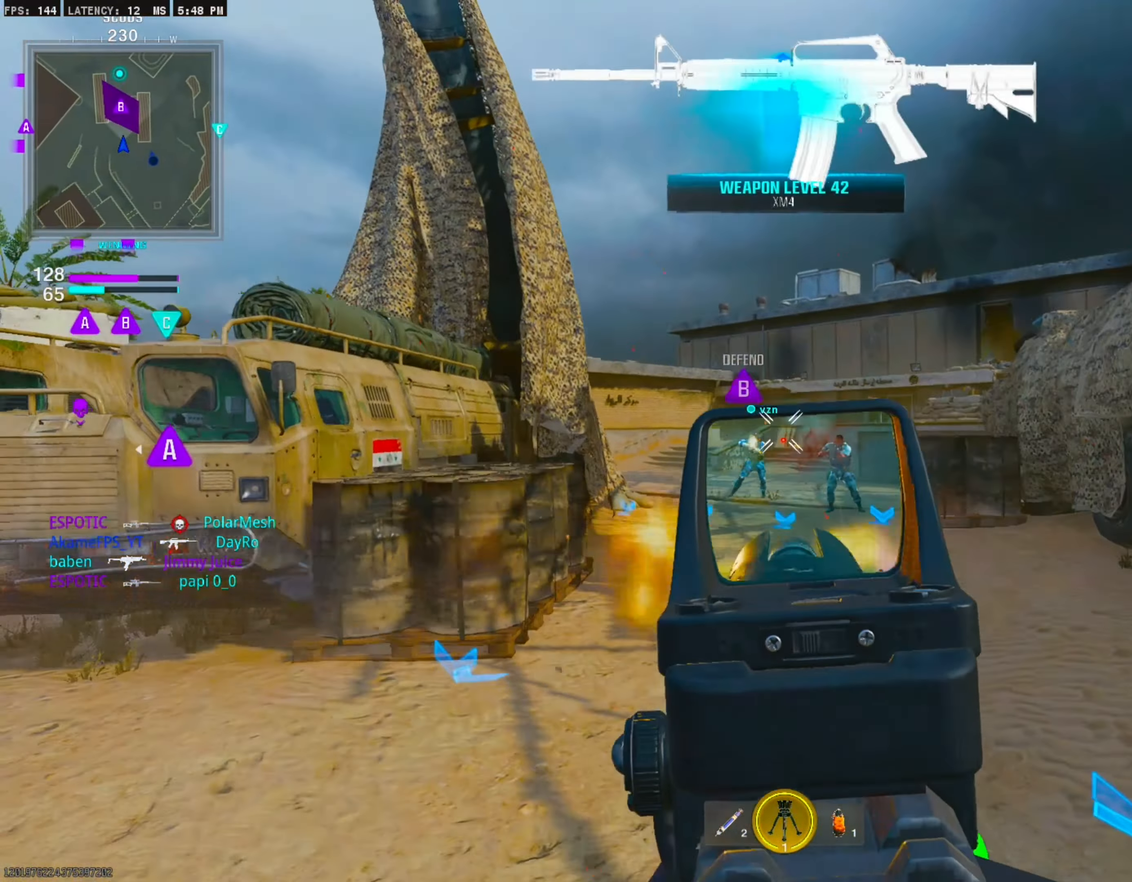
{"dt_ms": 500, "buttons": ["L1", "R1"], "right_stick": "right", "events": [[17, "CROSS", "up"], [184, "right_stick", "center"], [300, "right_stick", "up-right"], [417, "right_stick", "right"]]}
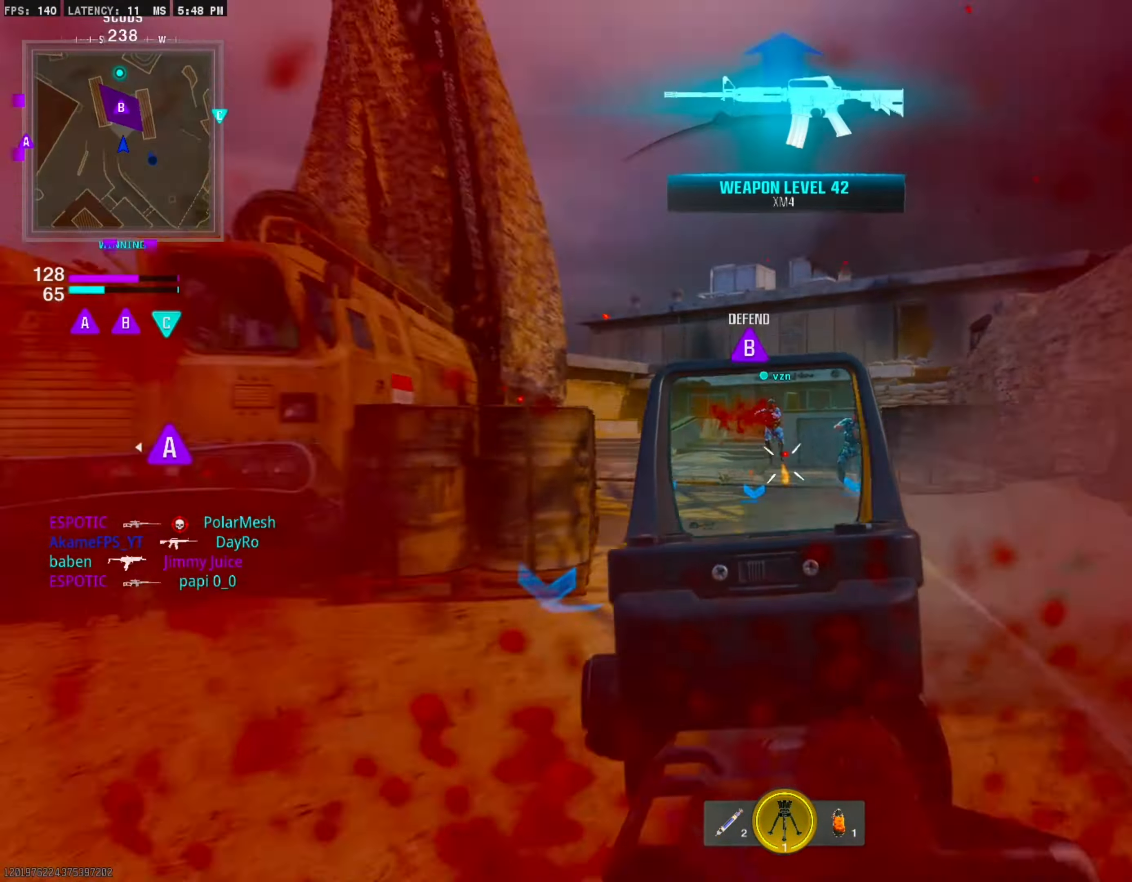
{"dt_ms": 500, "buttons": ["L1", "R1"], "right_stick": "center", "events": [[117, "right_stick", "center"]]}
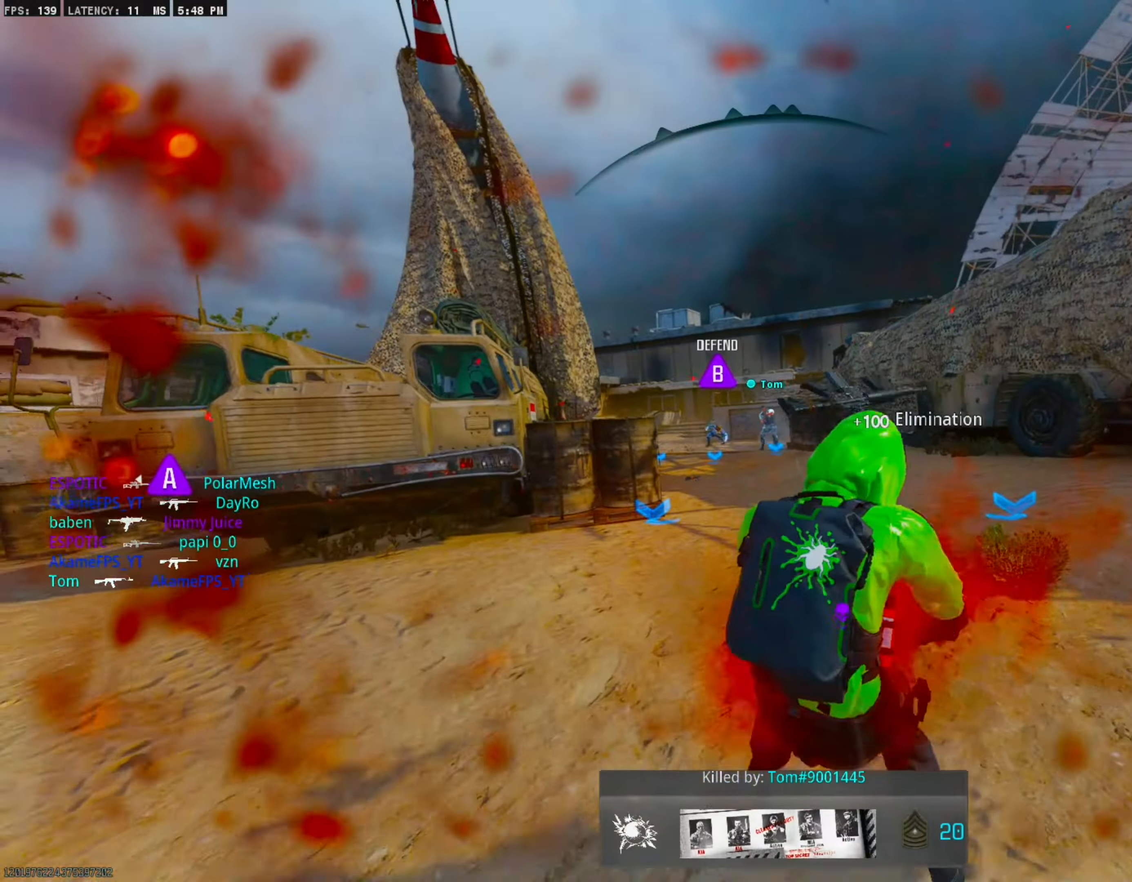
{"dt_ms": 500, "buttons": [], "right_stick": "center", "events": [[84, "R1", "up"], [167, "L1", "up"], [234, "SQUARE", "down"], [350, "SQUARE", "up"], [417, "SQUARE", "down"], [500, "SQUARE", "up"]]}
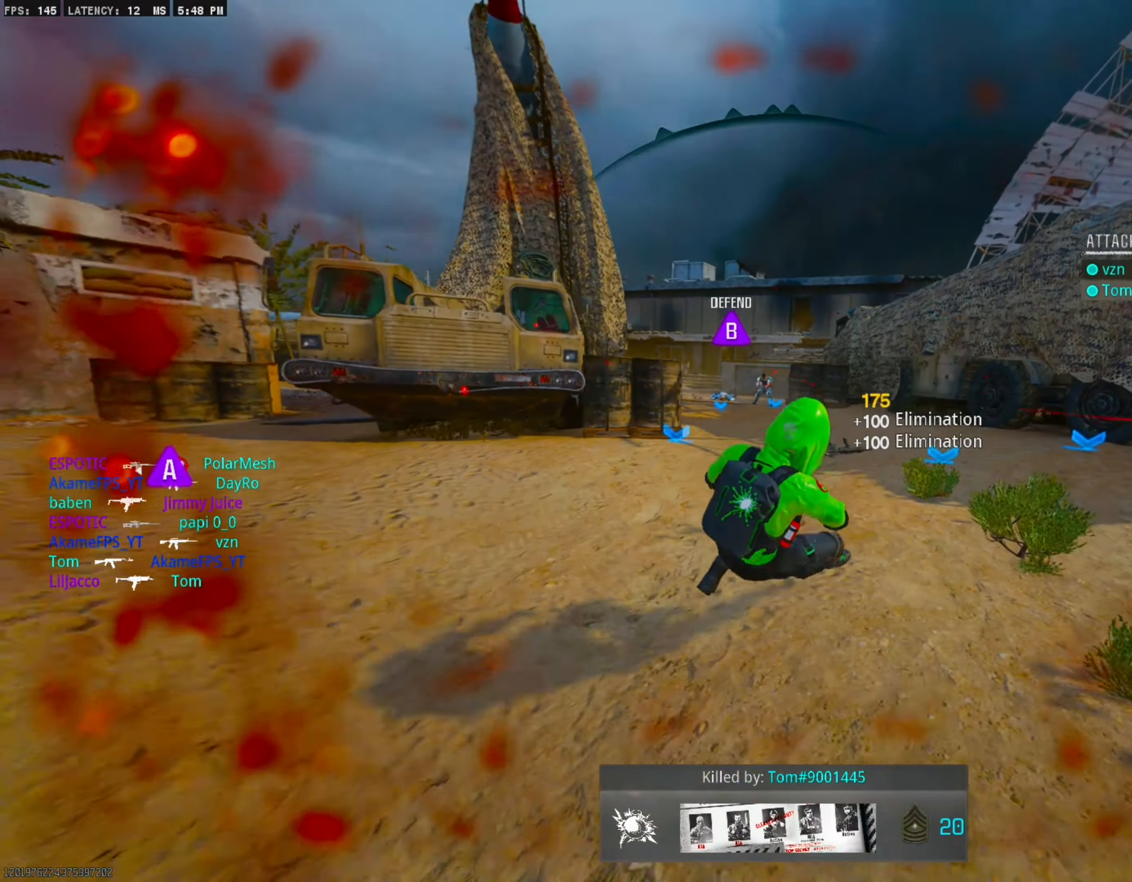
{"dt_ms": 500, "buttons": [], "right_stick": "center", "events": [[84, "SQUARE", "down"], [167, "SQUARE", "up"], [217, "SQUARE", "down"], [317, "SQUARE", "up"], [384, "SQUARE", "down"], [484, "SQUARE", "up"]]}